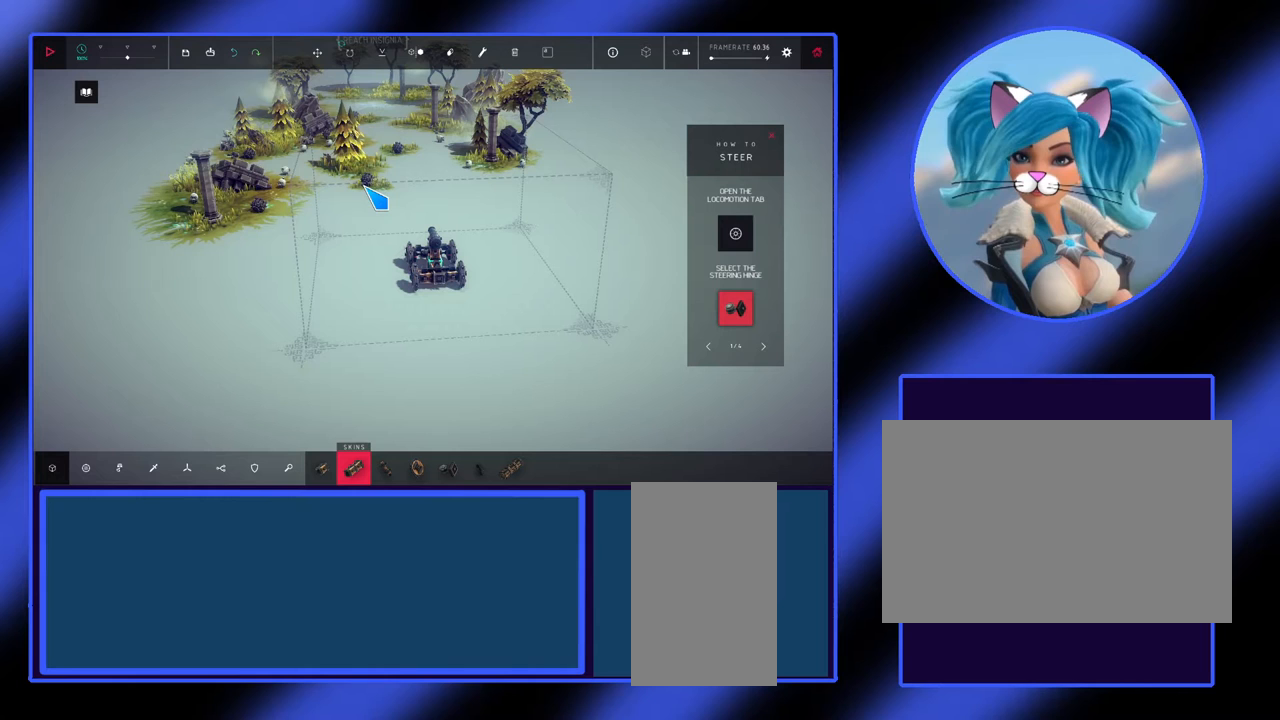
Gameplay with keyboard and mouse; each line is a JSON object with the keys and mouse buttons held at the frame after it. "events" lists presses ("down") and releases ("up") of "alt", "ctrl", "down", "escape", "left", "return", "right", "shift", "space", "tab", "up", "mouse_left", "mouse_wheel", "mouse_right", "mouse_mb4" and "mouse_mb5" between this image and that frame as [ms after this image, input, new state], when the widget could be followed in between. "mouse_left", "mouse_wheel", "mouse_right", "mouse_mb4", "mouse_mb5" = the "left", "wheel", "right", "mb4", "mb5" buttons of the "mouse" list. No other keys are recorded. "wheel" means that the mouse wheel is clicked or scrolled. Not read: mouse_move.
{"keys": [], "mouse": [], "events": []}
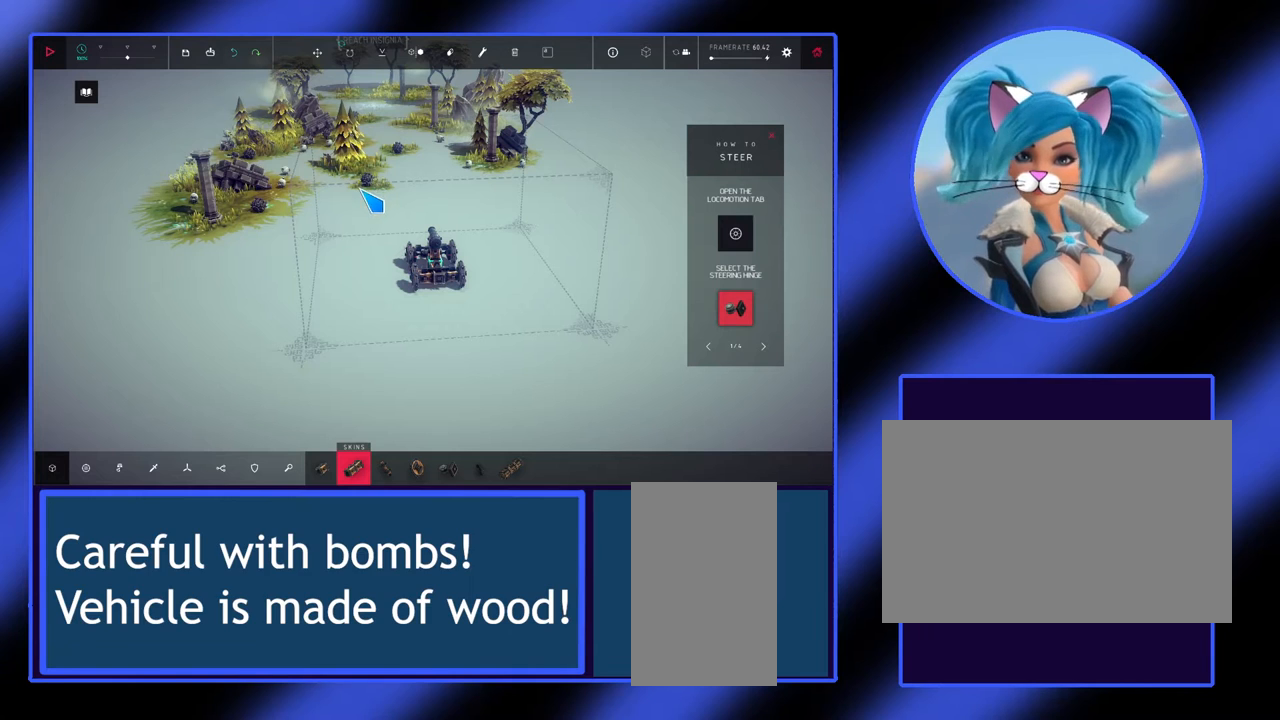
{"keys": [], "mouse": [], "events": []}
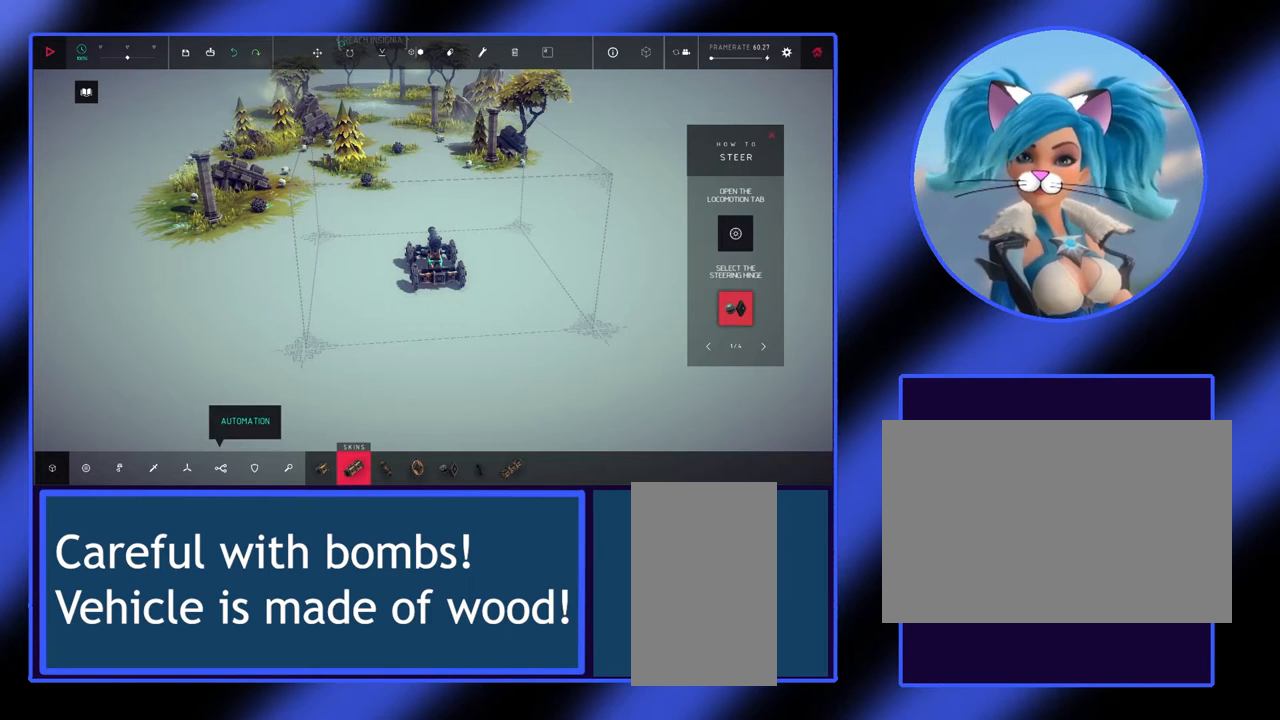
{"keys": [], "mouse": [], "events": []}
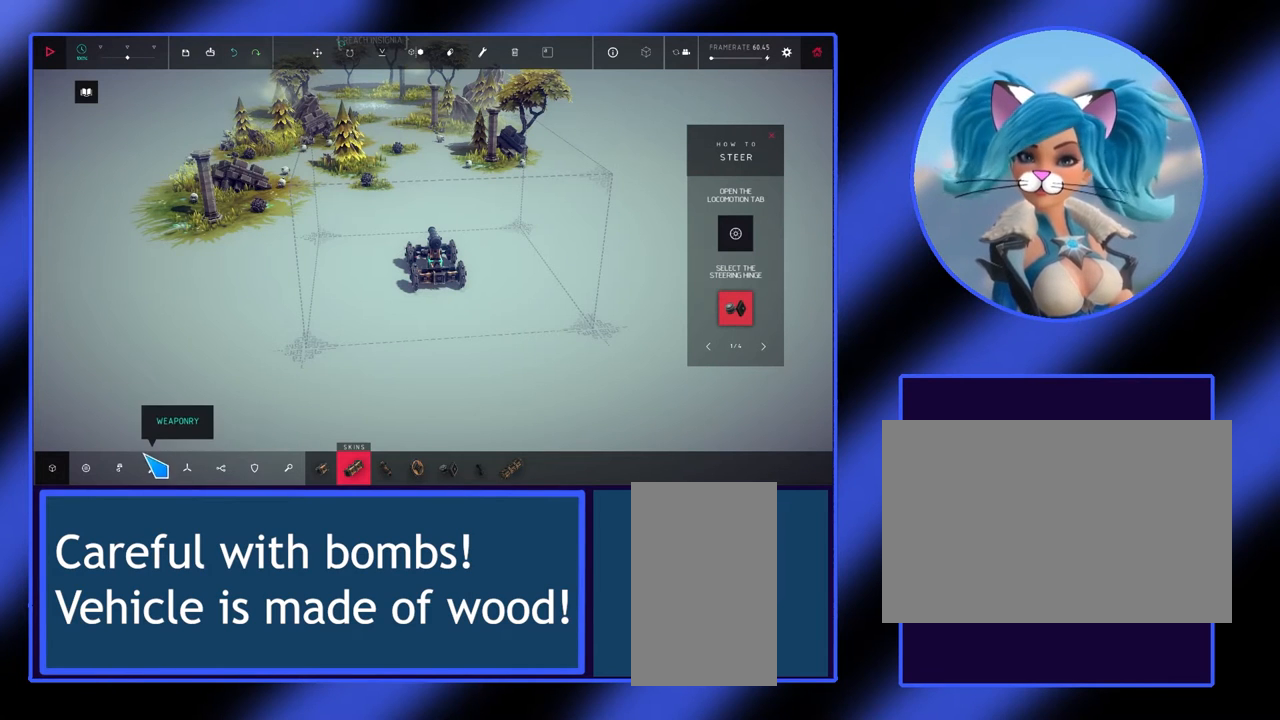
{"keys": [], "mouse": ["left"], "events": [[400, "mouse_left", "down"]]}
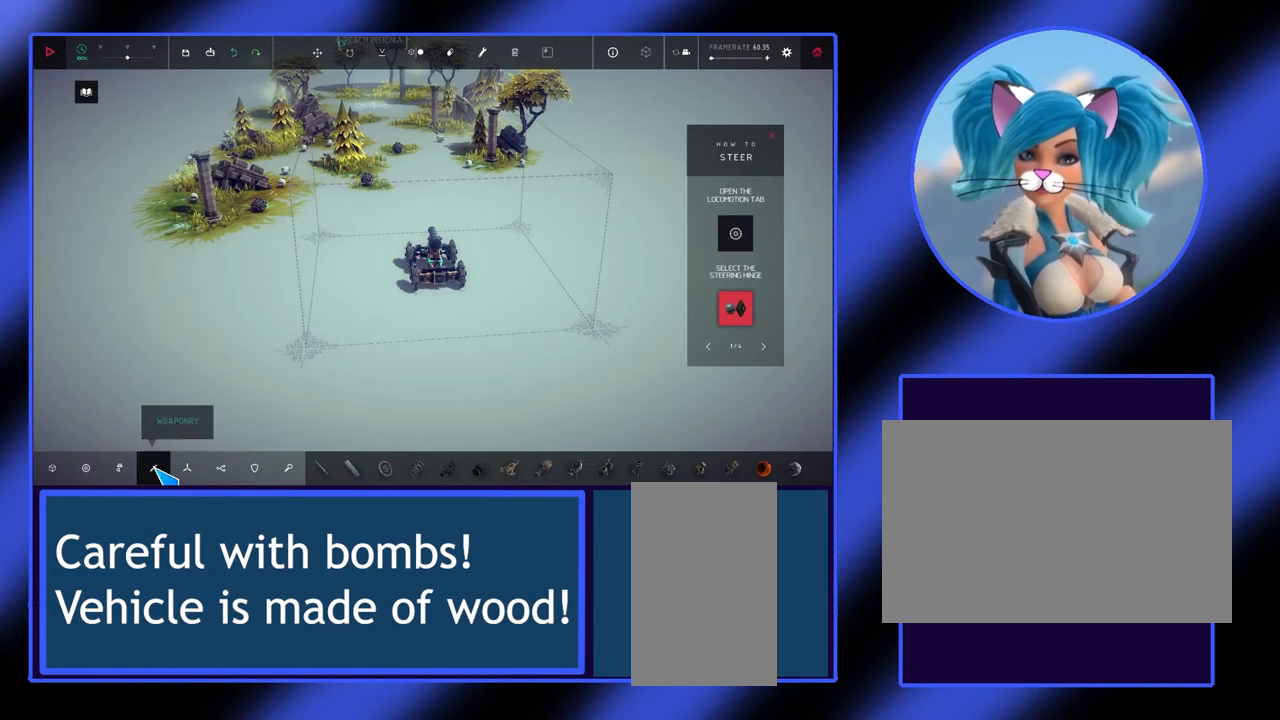
{"keys": [], "mouse": [], "events": [[33, "mouse_left", "up"]]}
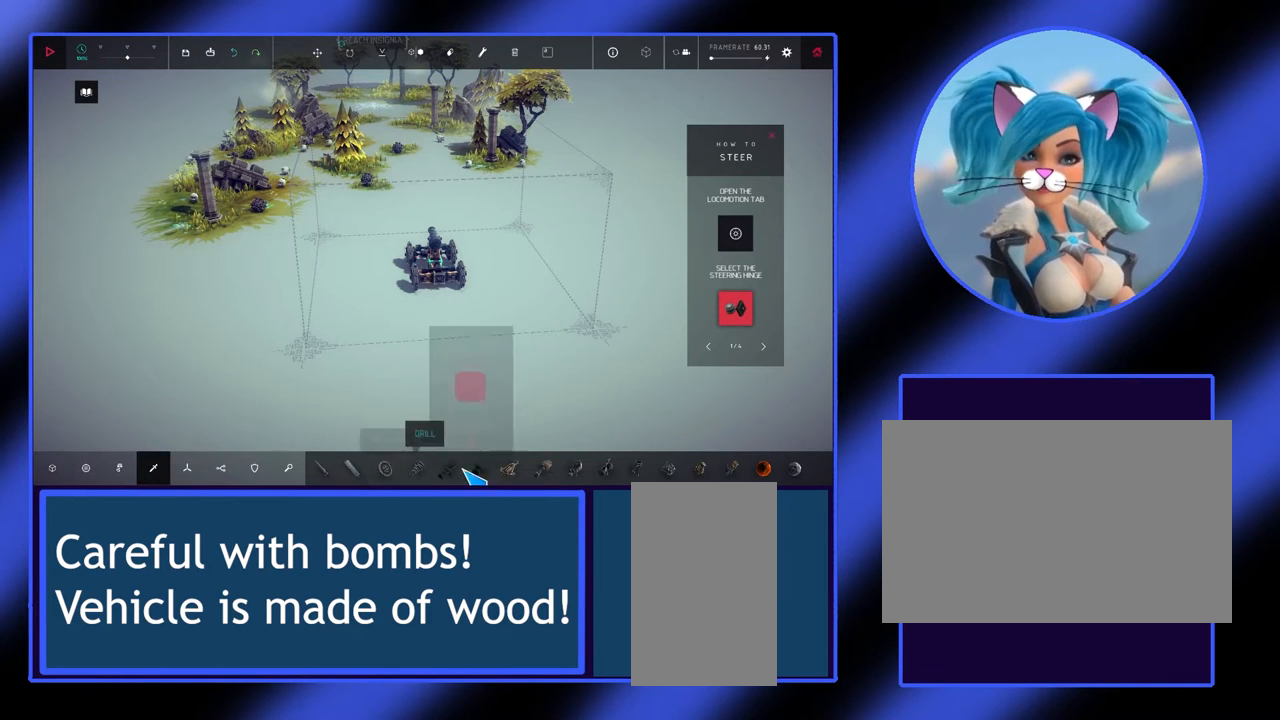
{"keys": [], "mouse": [], "events": []}
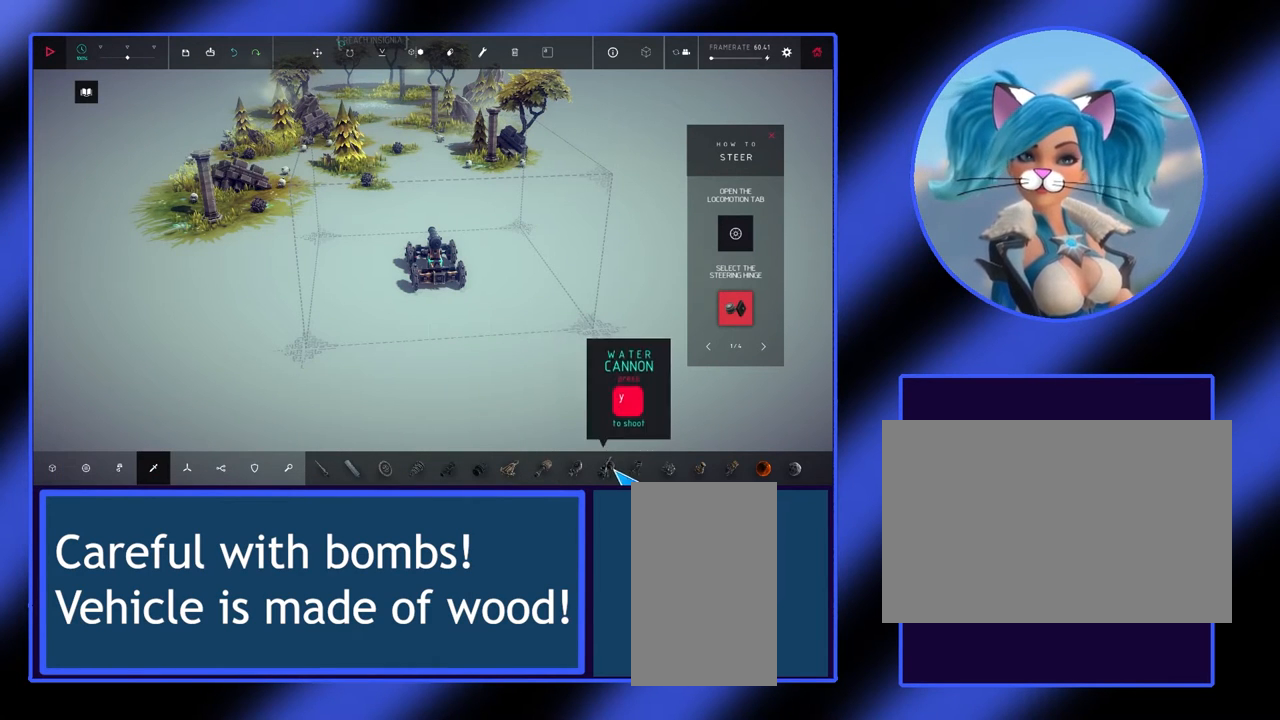
{"keys": [], "mouse": [], "events": []}
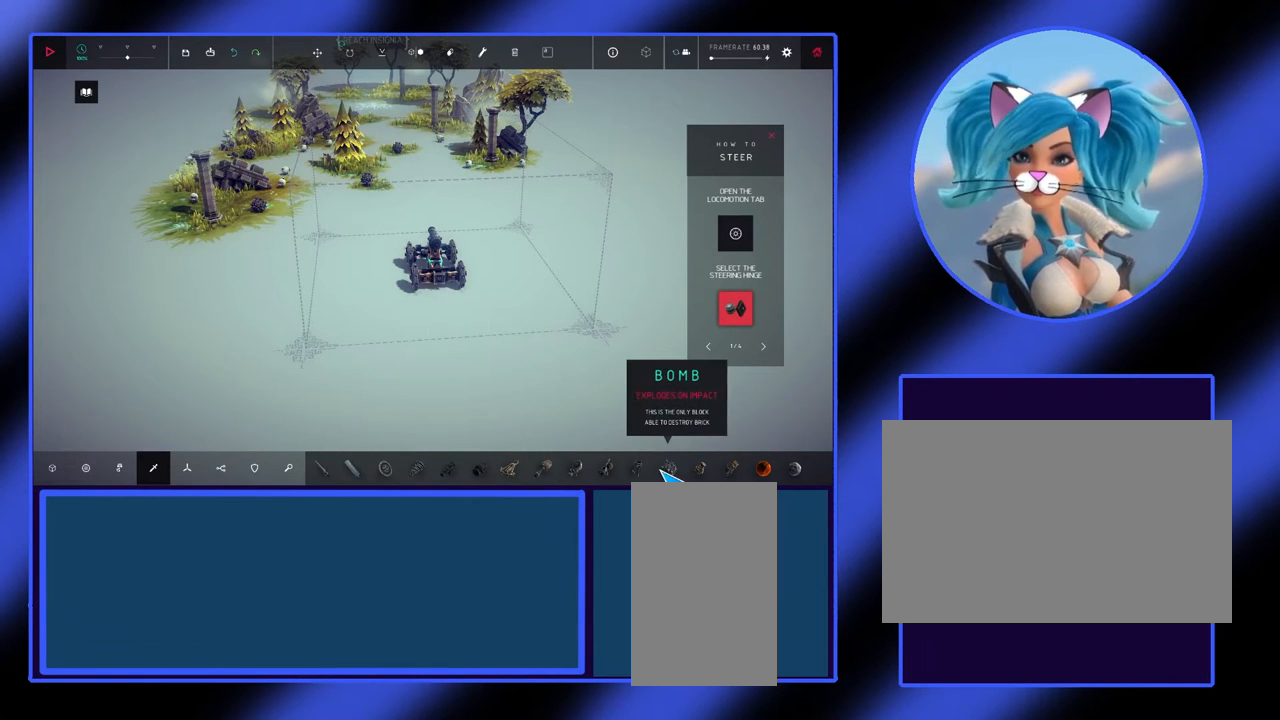
{"keys": [], "mouse": [], "events": []}
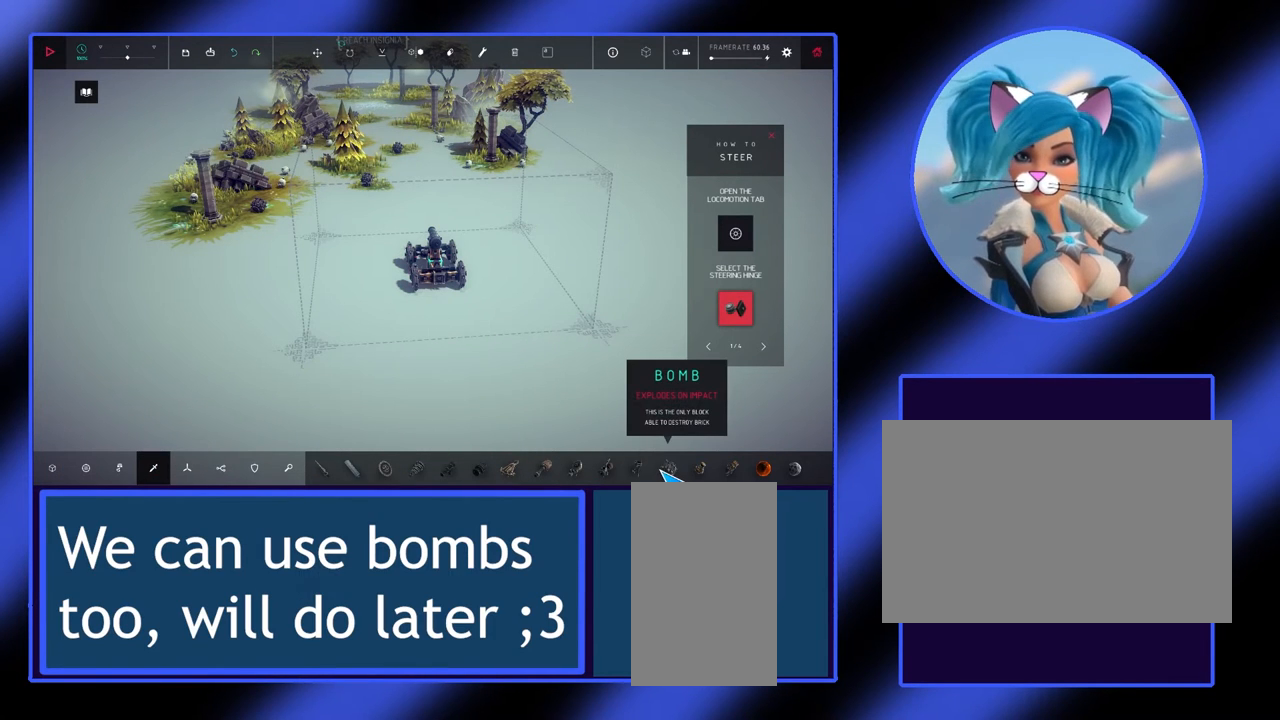
{"keys": [], "mouse": [], "events": []}
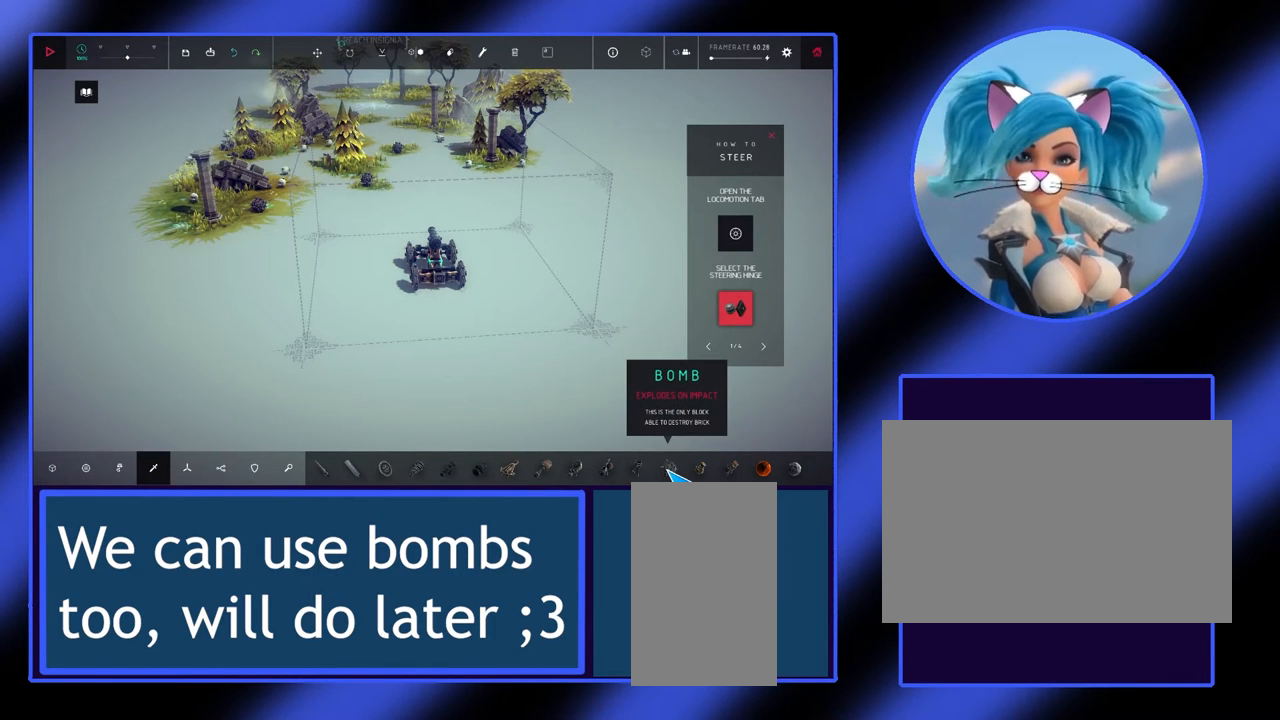
{"keys": [], "mouse": [], "events": []}
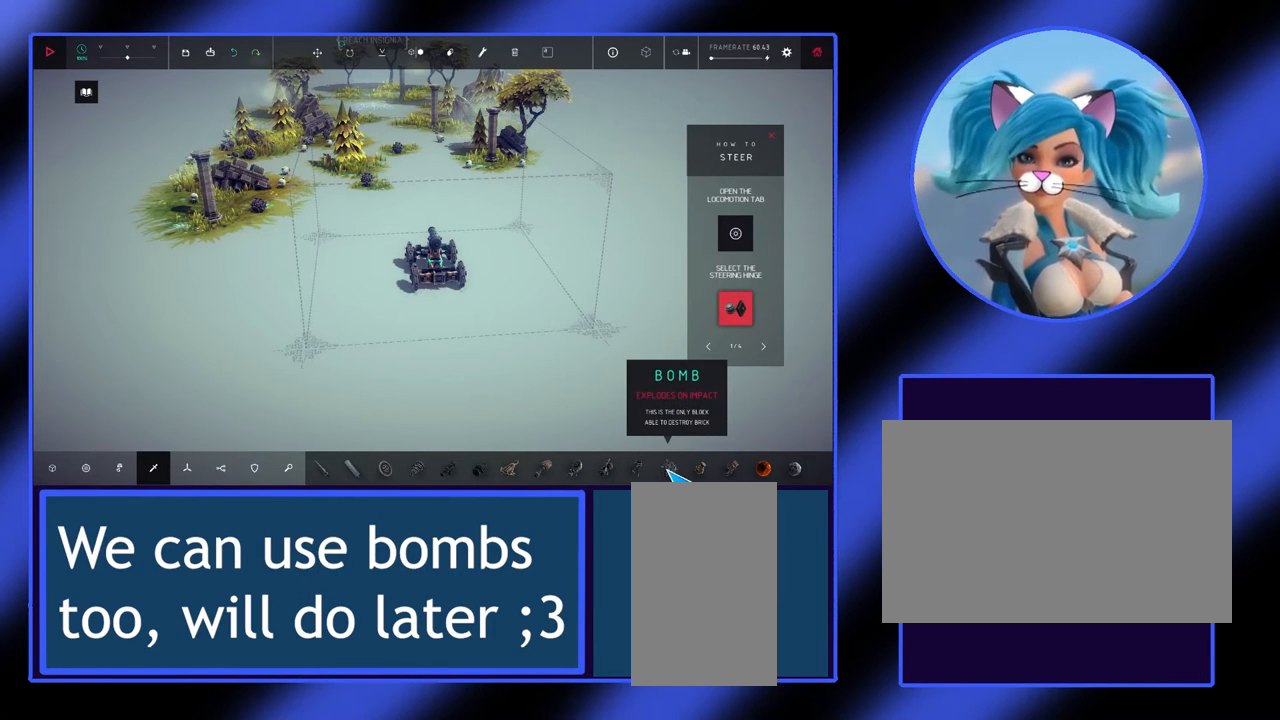
{"keys": [], "mouse": [], "events": []}
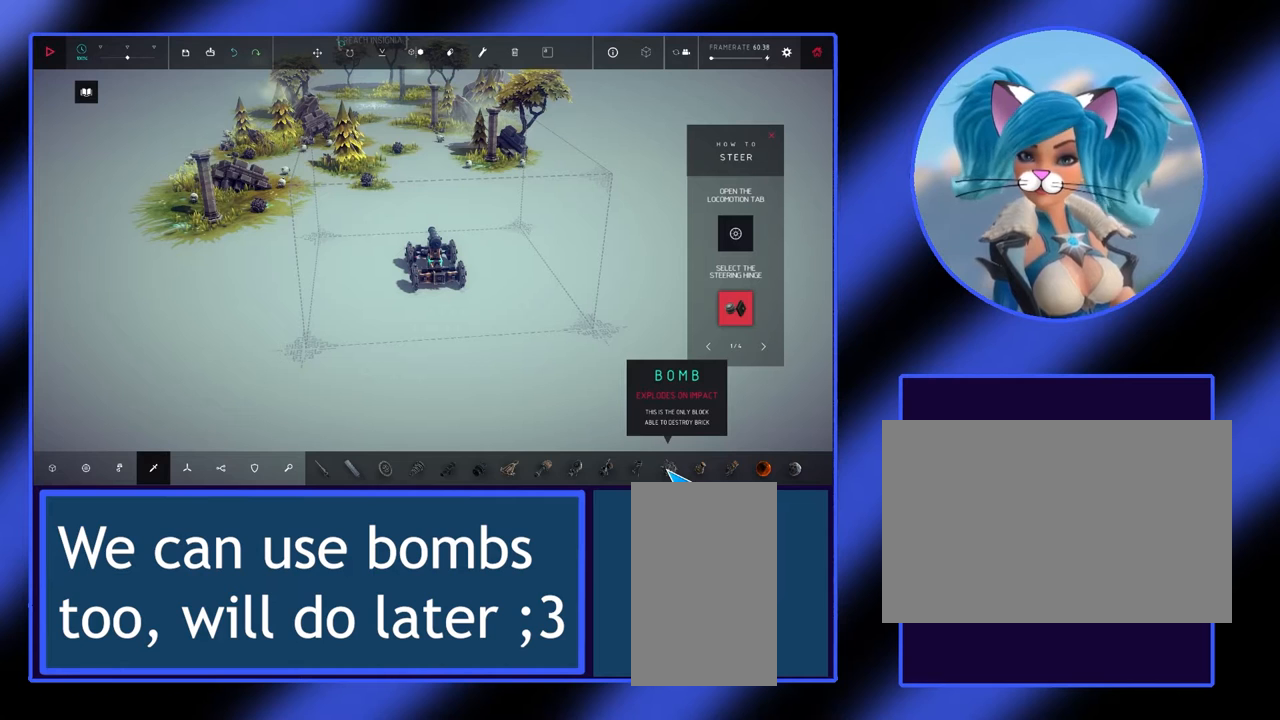
{"keys": [], "mouse": [], "events": []}
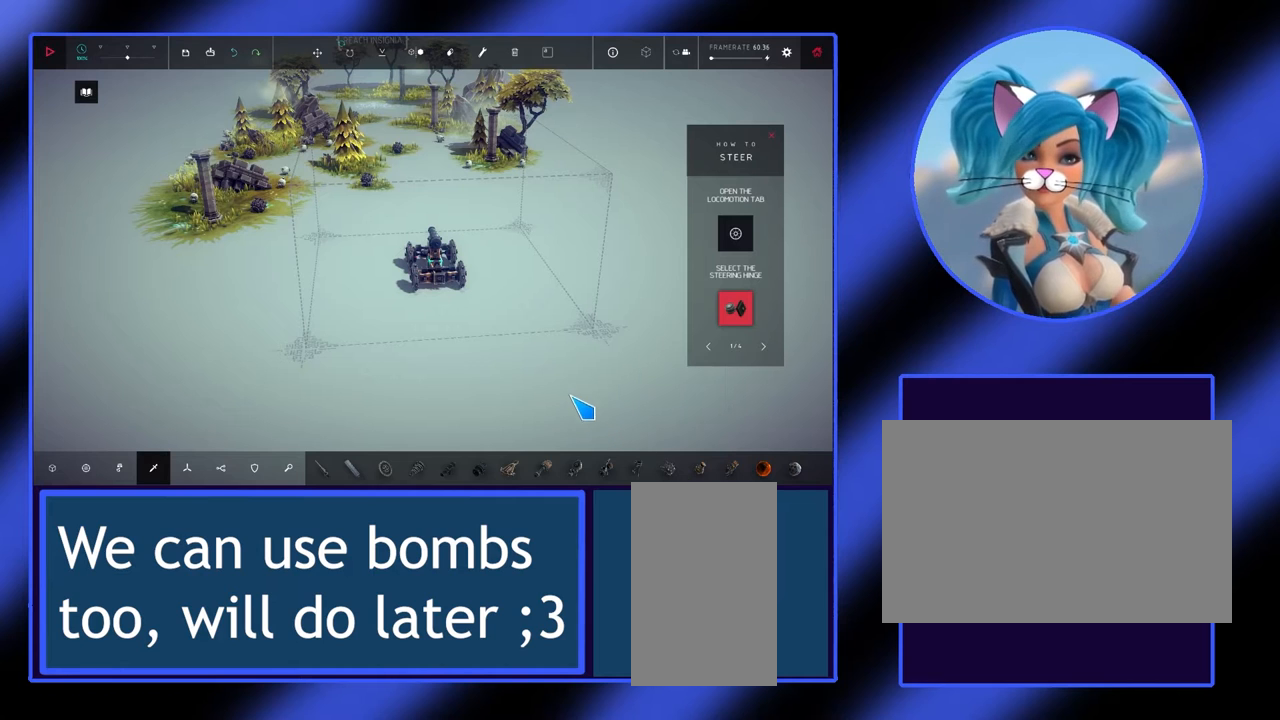
{"keys": [], "mouse": [], "events": []}
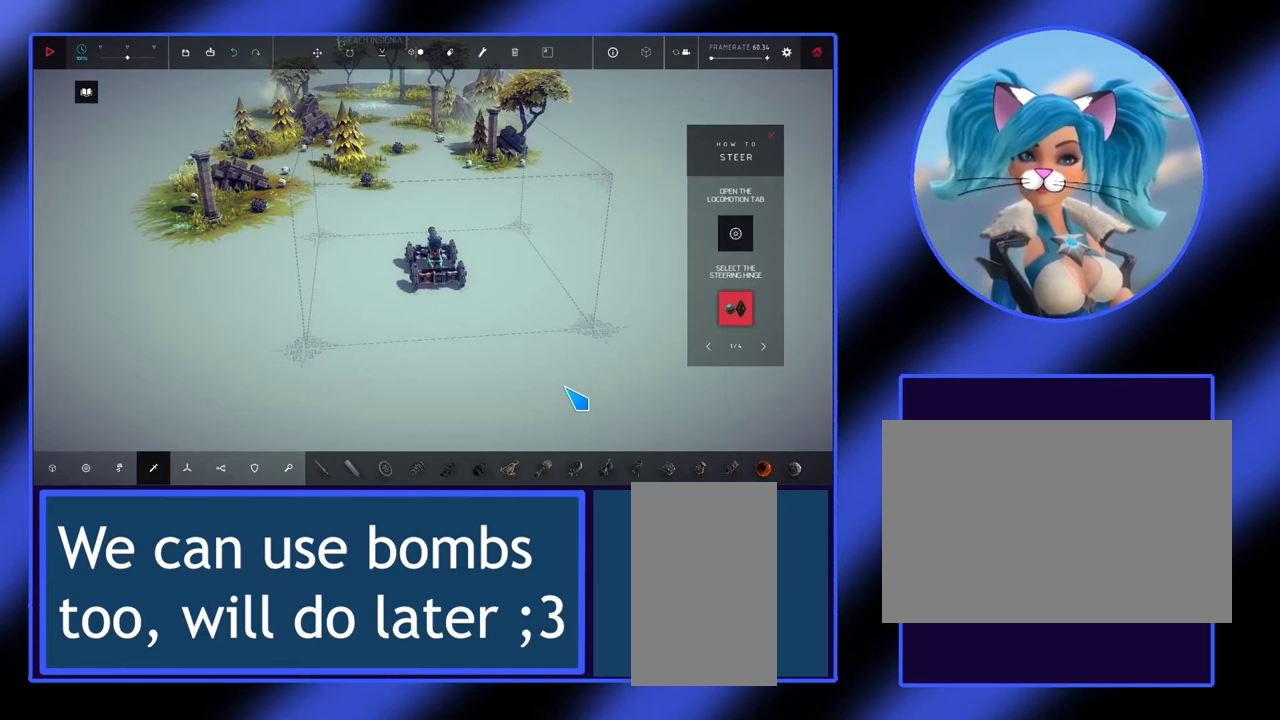
{"keys": [], "mouse": ["right"], "events": [[167, "mouse_right", "down"]]}
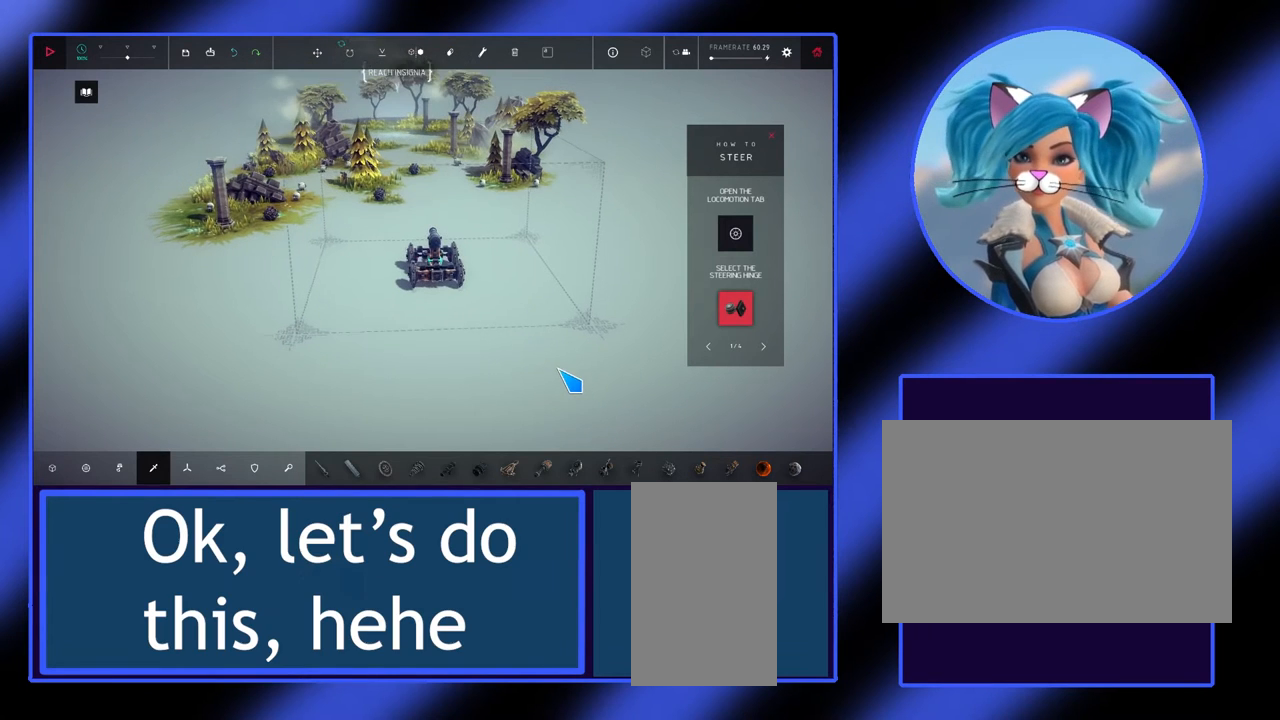
{"keys": [], "mouse": [], "events": [[133, "mouse_right", "up"]]}
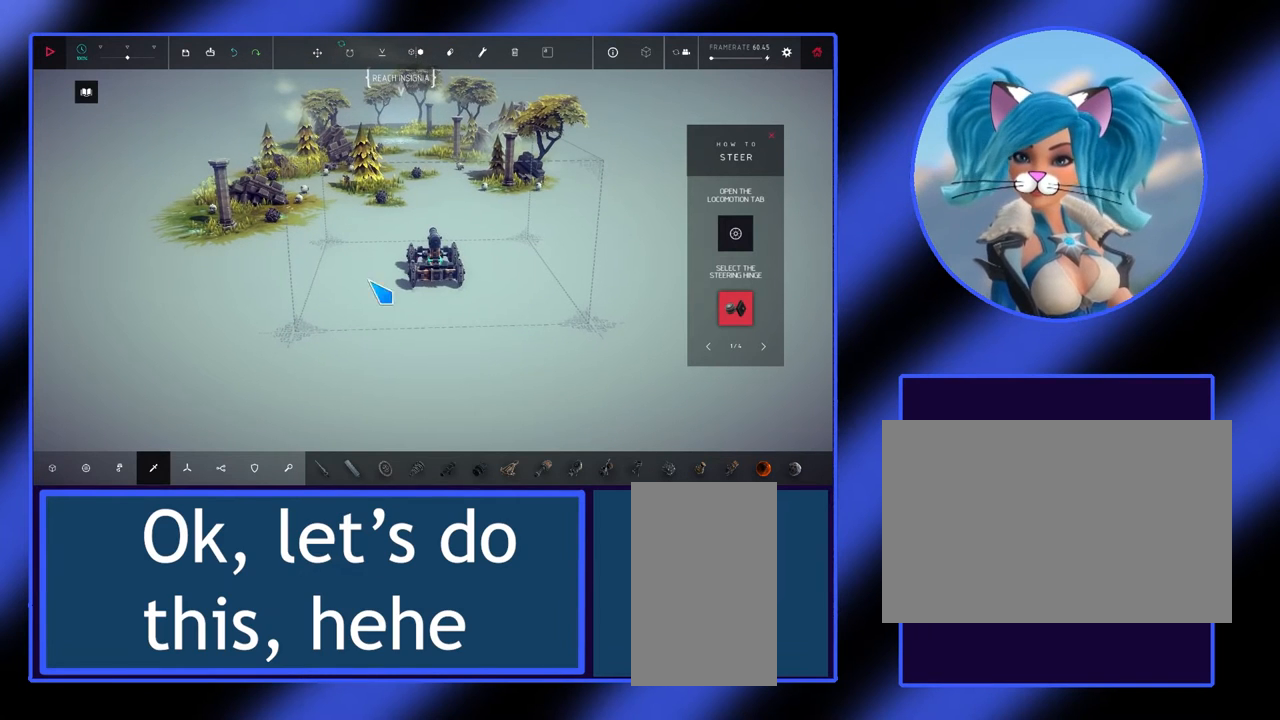
{"keys": [], "mouse": [], "events": []}
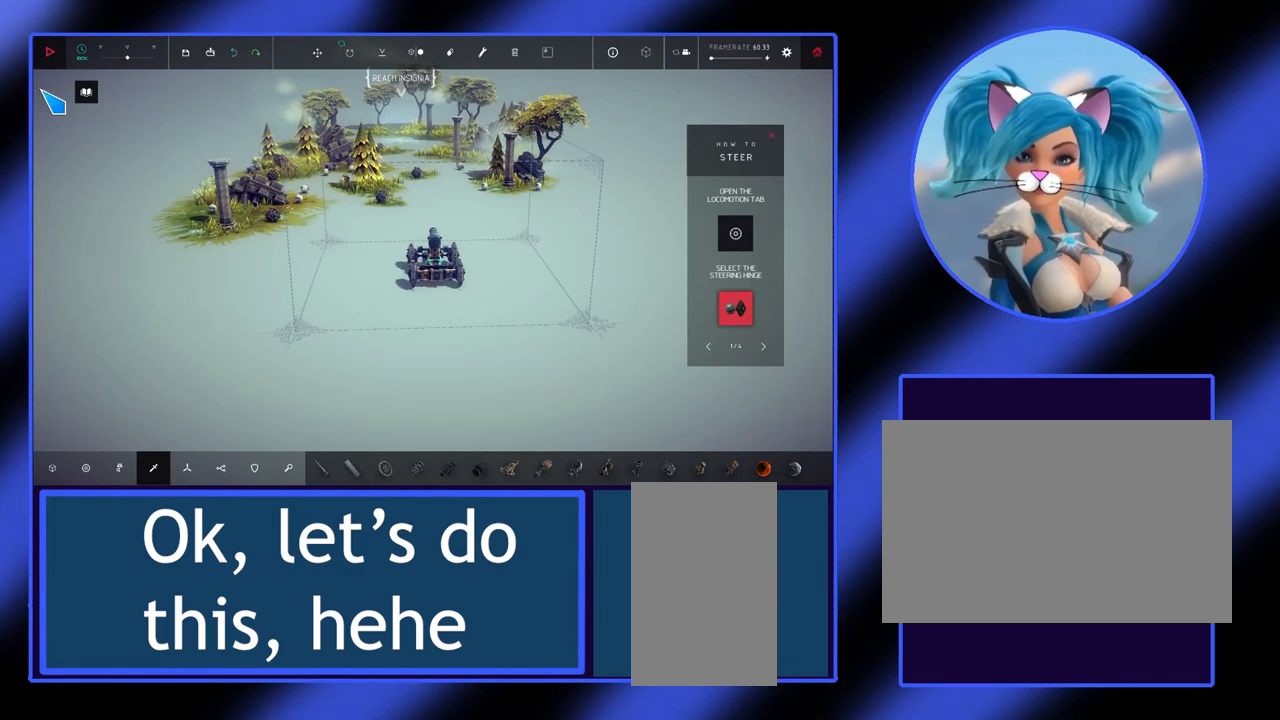
{"keys": [], "mouse": [], "events": []}
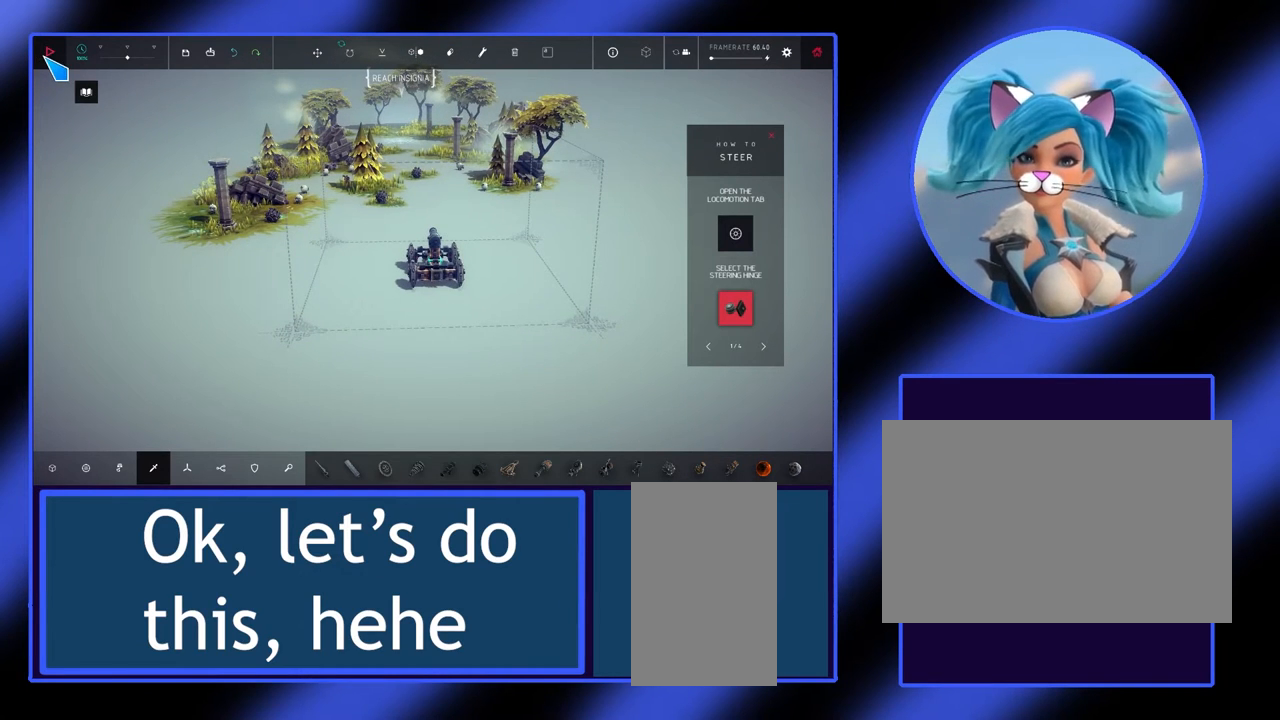
{"keys": [], "mouse": [], "events": [[67, "mouse_left", "down"], [167, "mouse_left", "up"]]}
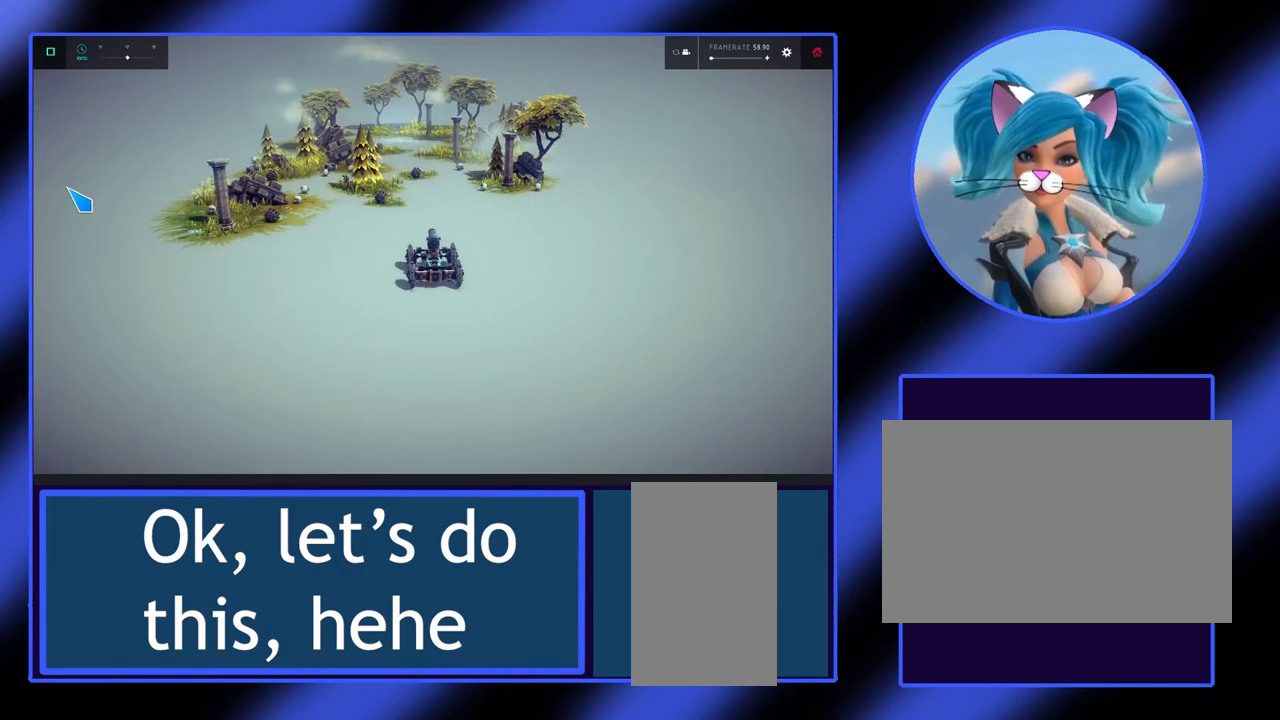
{"keys": [], "mouse": [], "events": []}
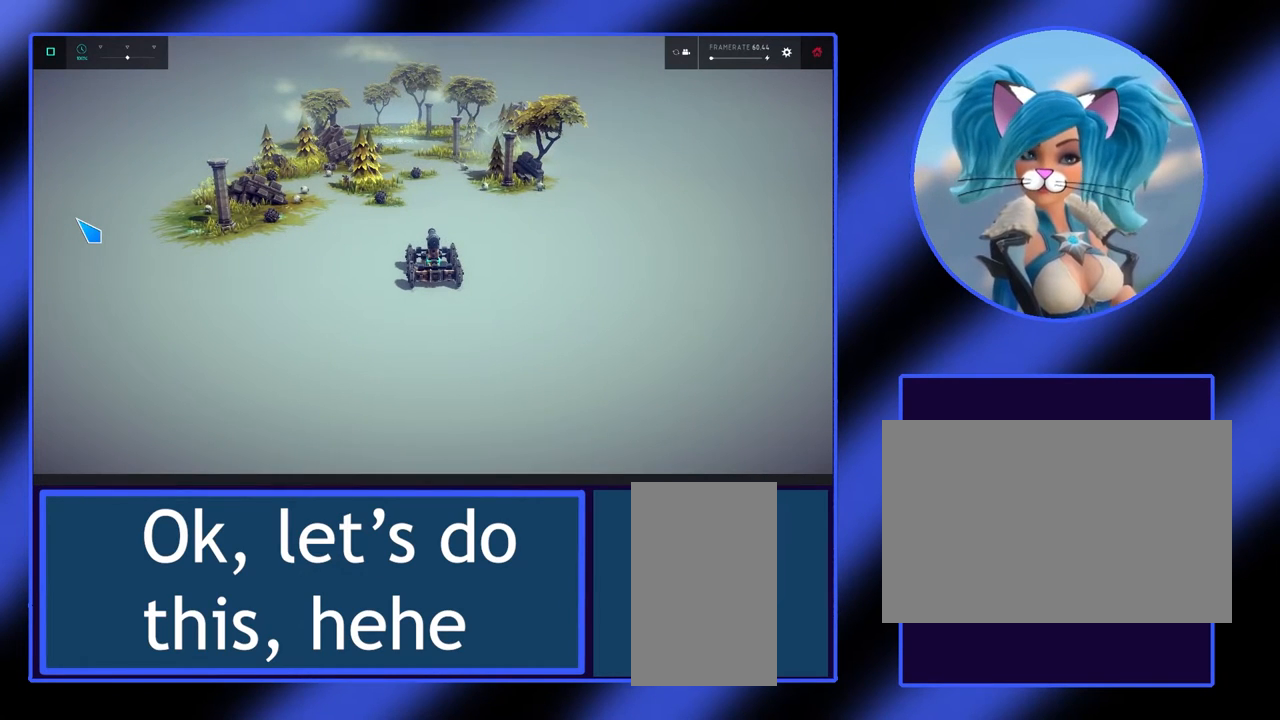
{"keys": ["up"], "mouse": [], "events": [[367, "up", "down"]]}
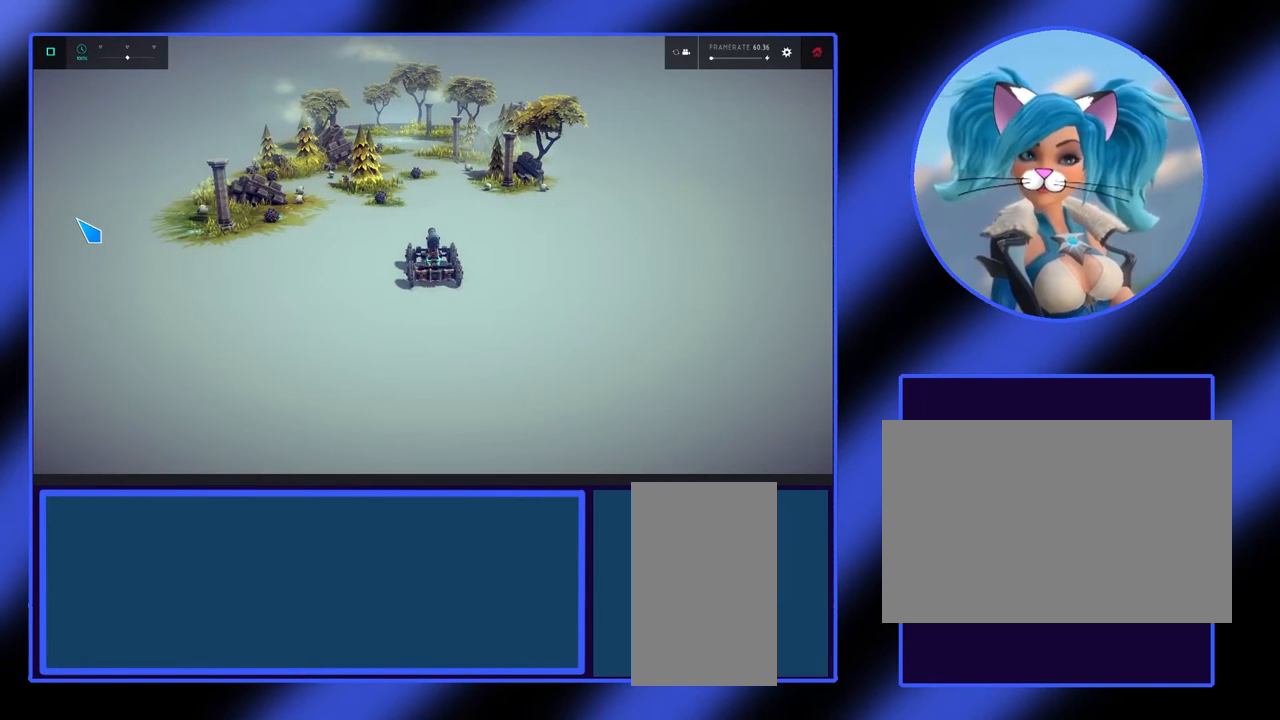
{"keys": ["up"], "mouse": [], "events": [[167, "right", "down"], [300, "right", "up"]]}
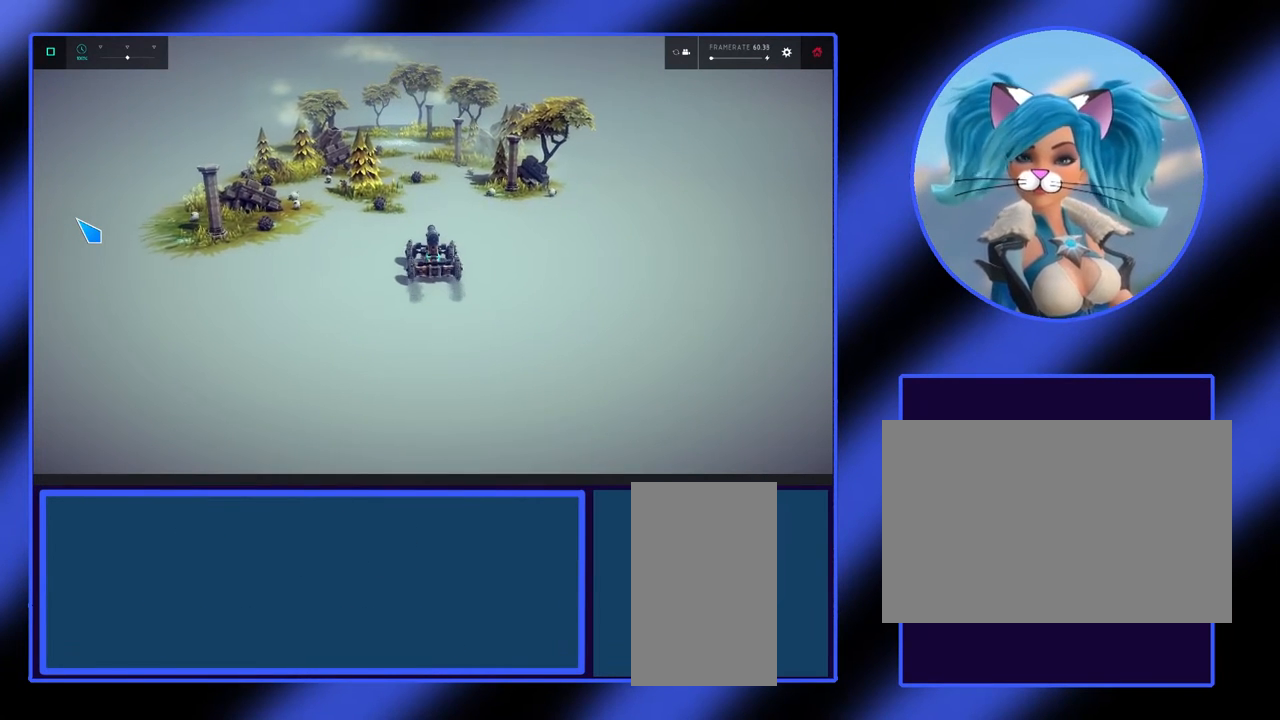
{"keys": ["up"], "mouse": [], "events": []}
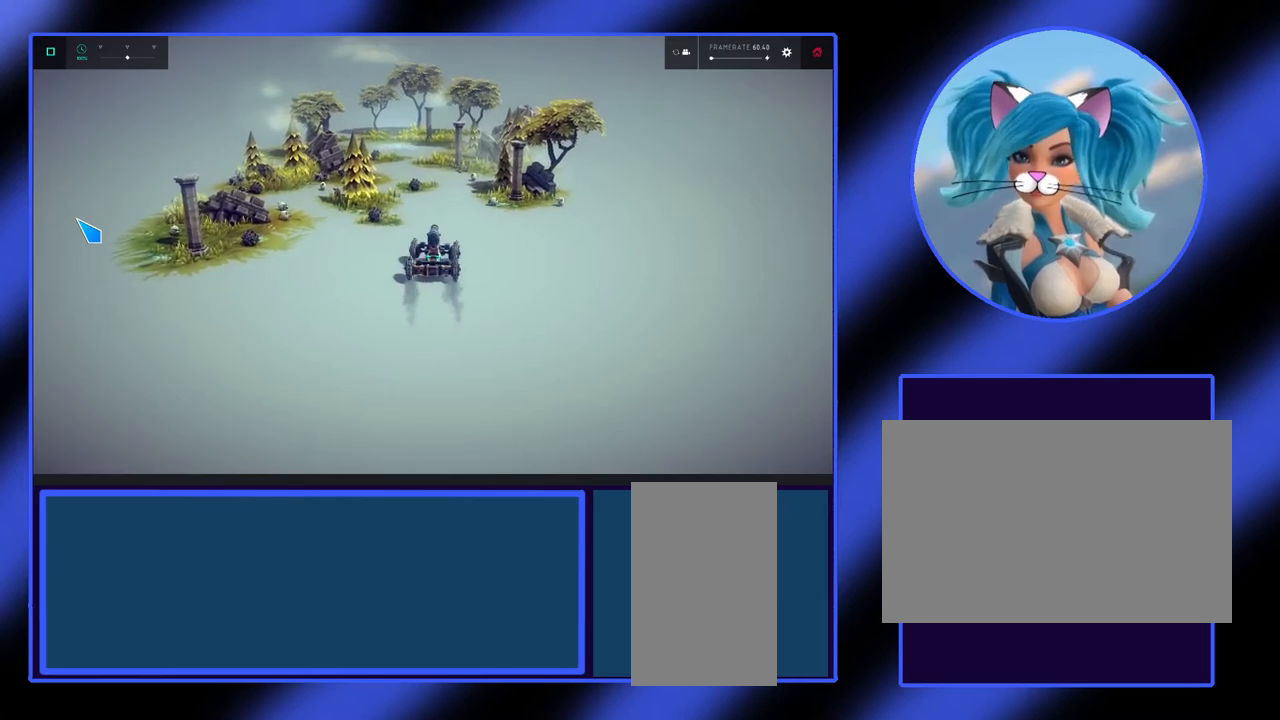
{"keys": ["up"], "mouse": [], "events": [[333, "left", "down"], [433, "left", "up"]]}
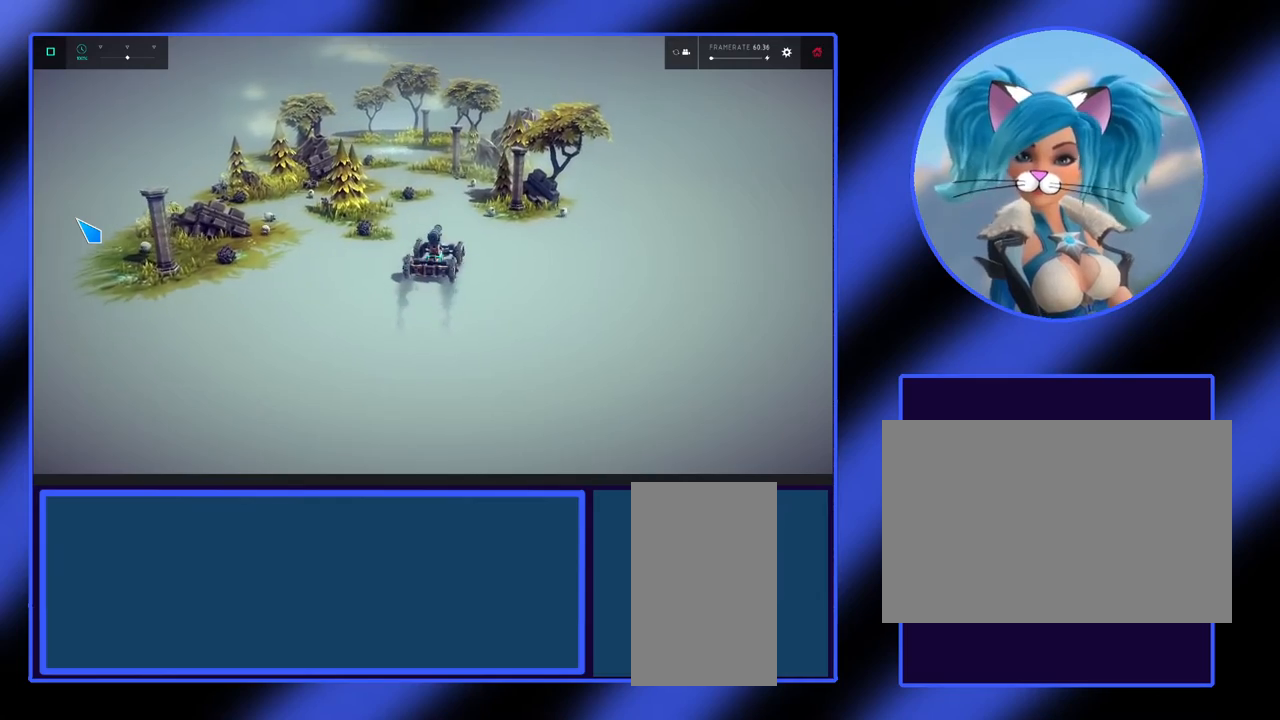
{"keys": ["up"], "mouse": [], "events": []}
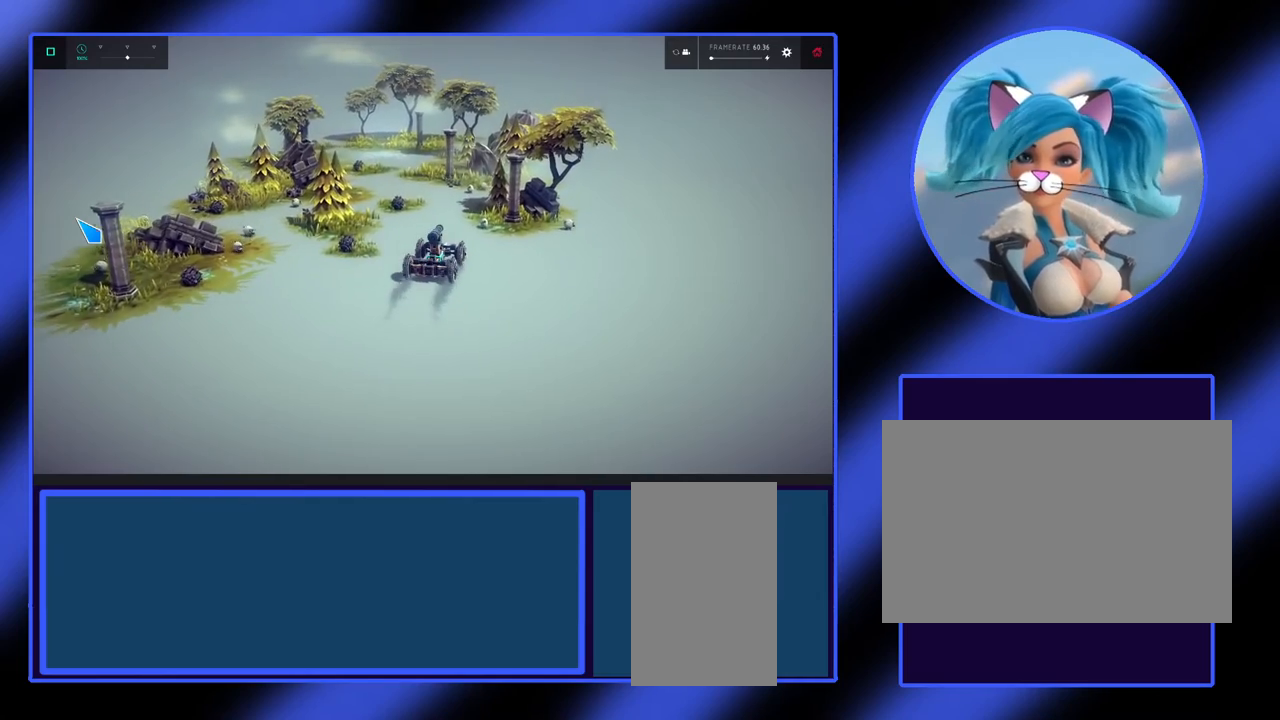
{"keys": ["left", "up"], "mouse": [], "events": [[67, "left", "down"], [133, "left", "up"], [467, "left", "down"]]}
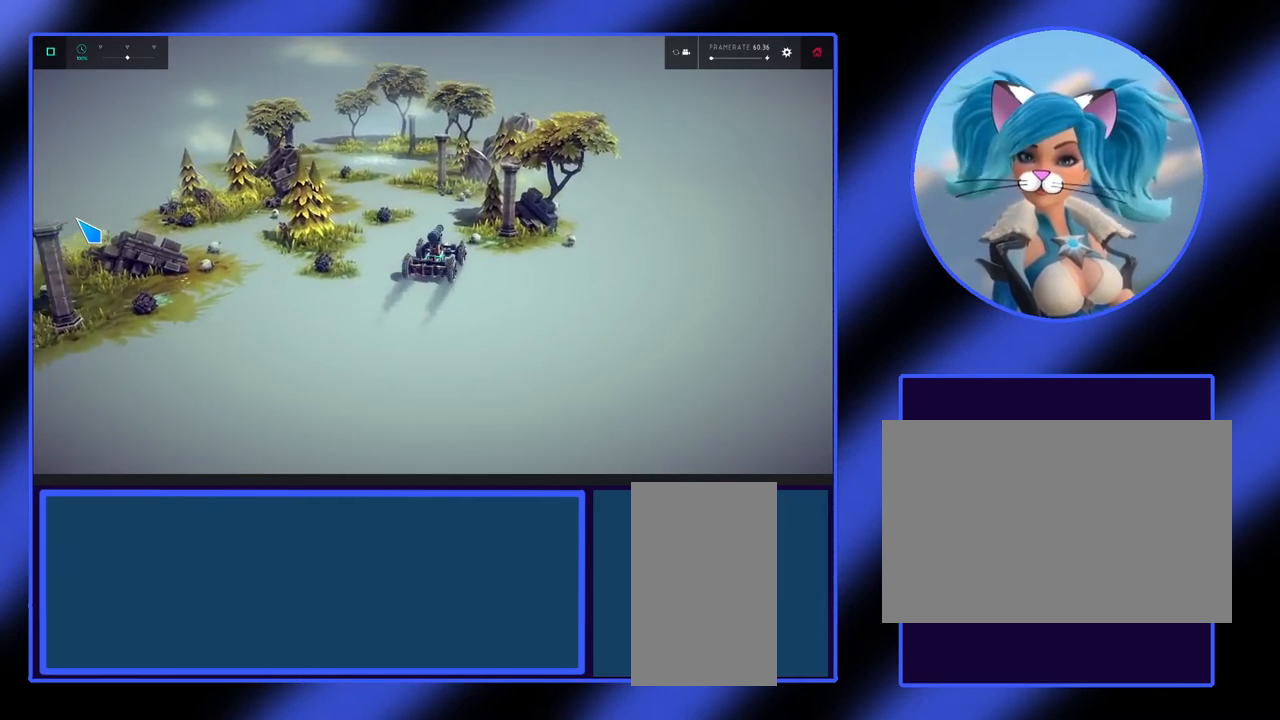
{"keys": ["up"], "mouse": [], "events": [[67, "left", "up"]]}
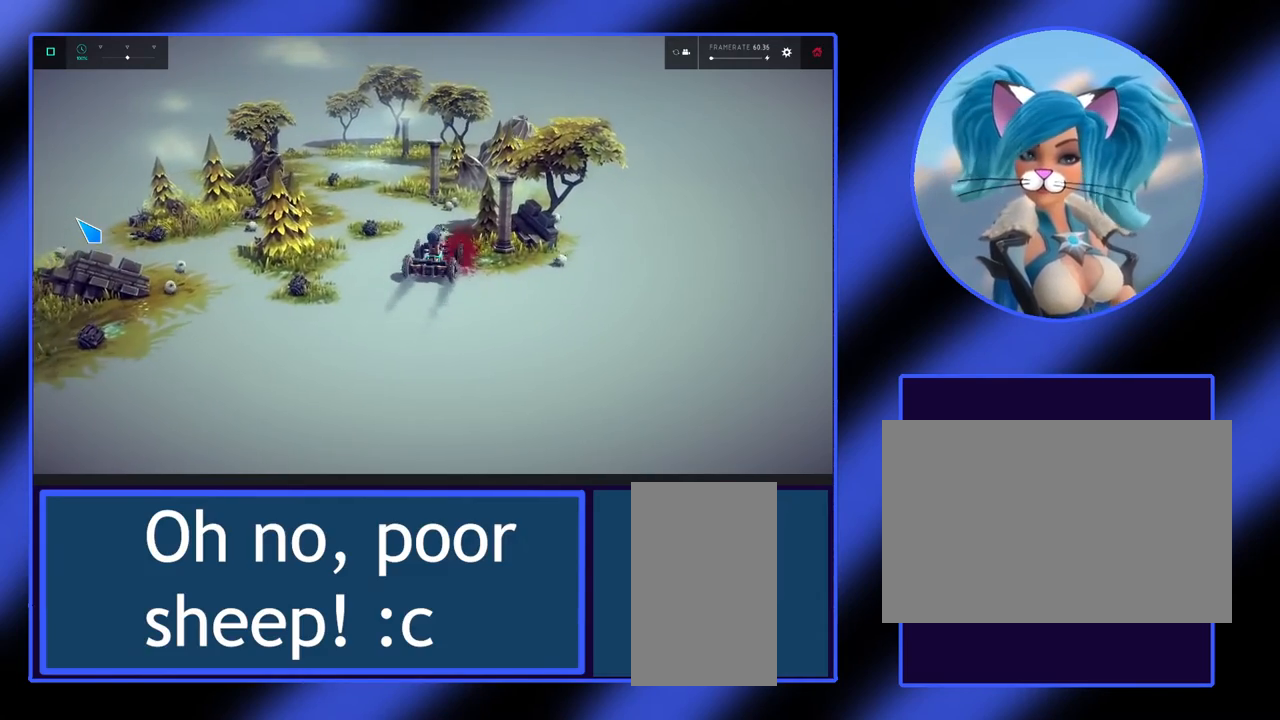
{"keys": ["up"], "mouse": [], "events": []}